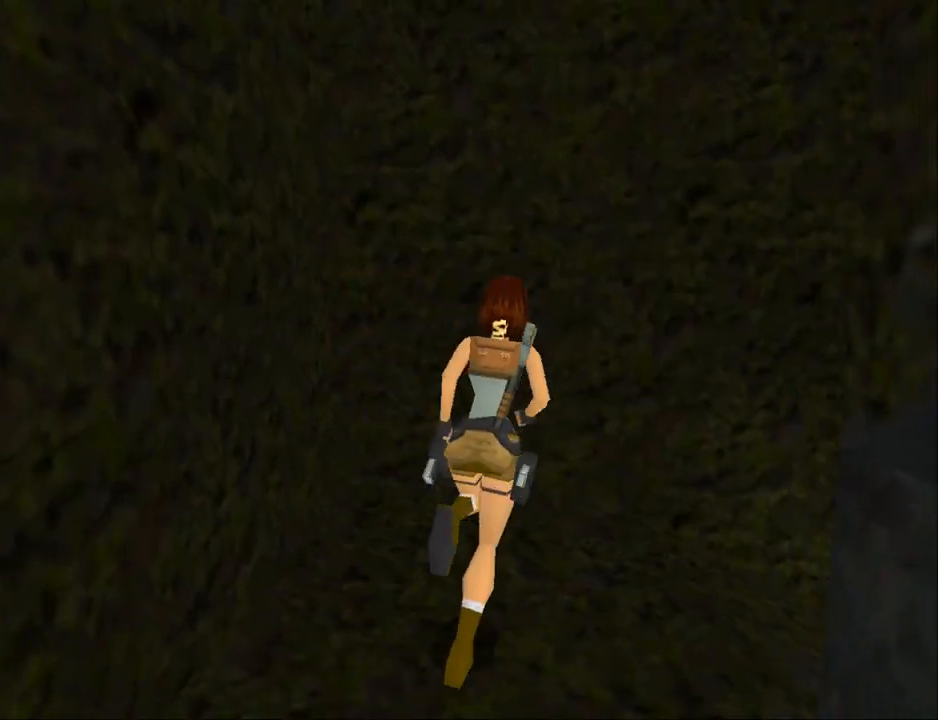
Gameplay with a controller (PlayStation layout); each line is a JSON object with the inputs held at the frame after it. "events" lists button and stick changes between this image and that frame as [ms after this image, input, new state], when the widget could be followed in between. Not read: L1 left_stick right_stick.
{"buttons": ["DPAD_RIGHT"], "events": [[233, "DPAD_UP", "up"]]}
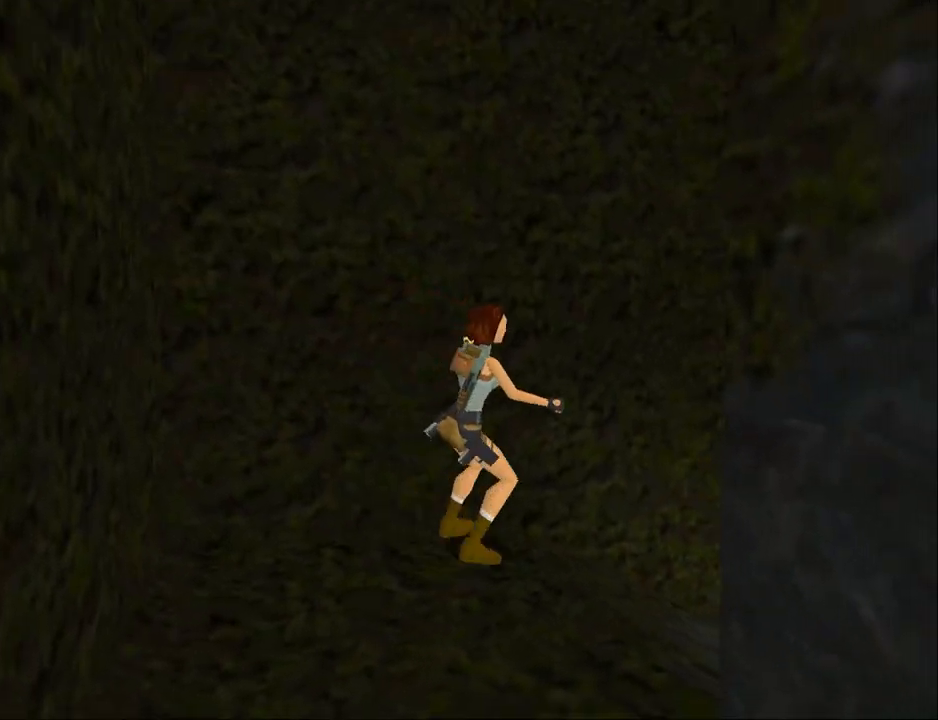
{"buttons": ["L2", "DPAD_UP", "DPAD_LEFT"], "events": [[100, "DPAD_RIGHT", "up"], [167, "L2", "down"], [400, "DPAD_UP", "down"], [500, "DPAD_LEFT", "down"]]}
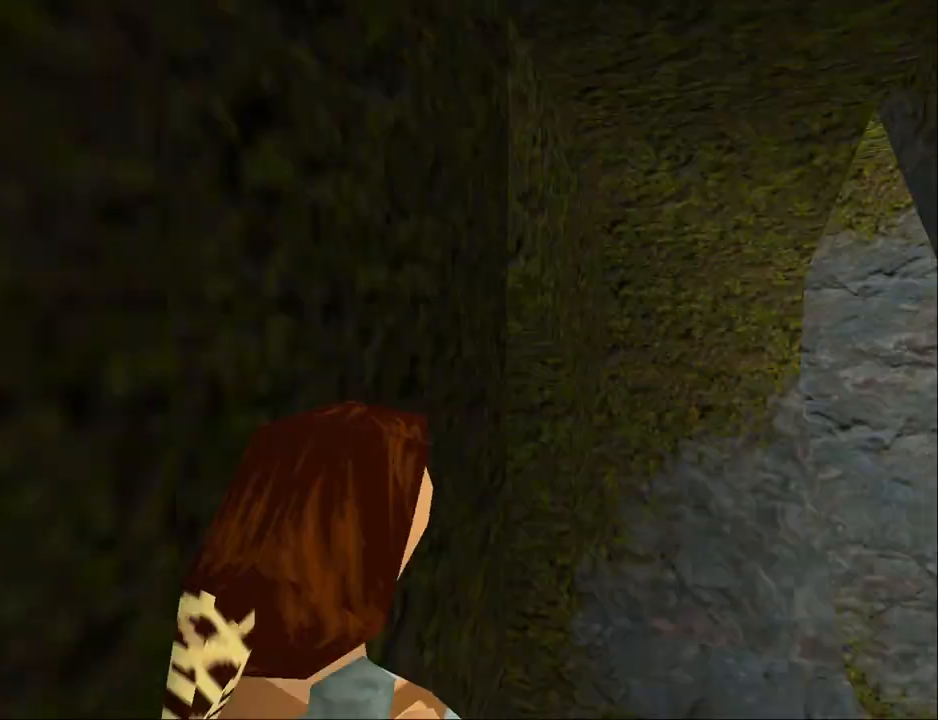
{"buttons": ["DPAD_UP", "DPAD_LEFT"], "events": [[133, "DPAD_LEFT", "up"], [300, "DPAD_LEFT", "down"], [300, "L2", "up"]]}
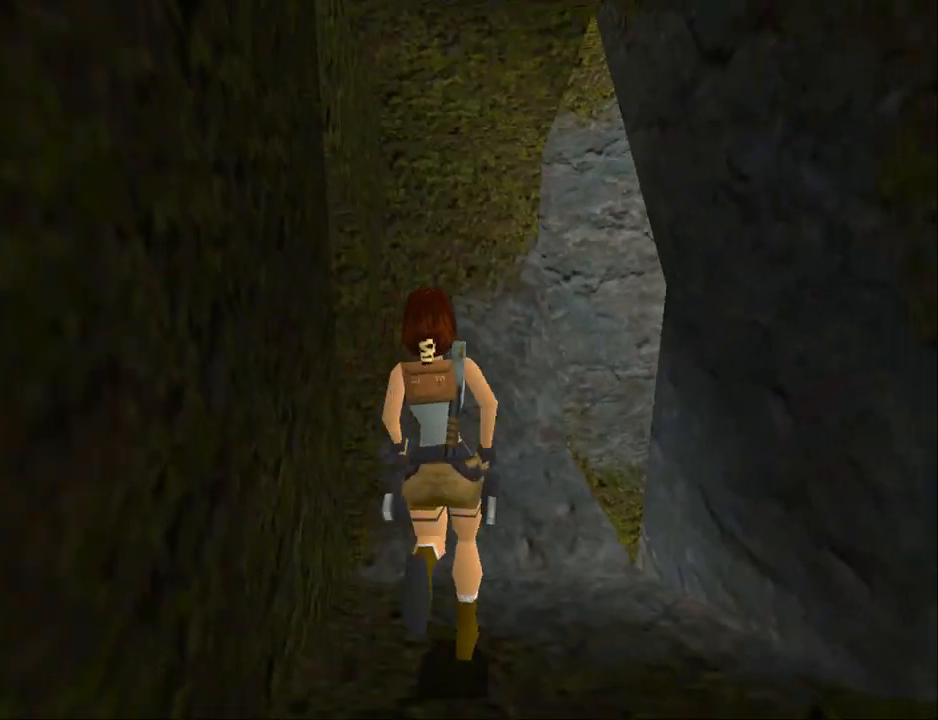
{"buttons": ["DPAD_UP", "DPAD_LEFT"], "events": [[67, "TRIANGLE", "down"], [100, "DPAD_LEFT", "up"], [267, "DPAD_LEFT", "down"], [300, "TRIANGLE", "up"]]}
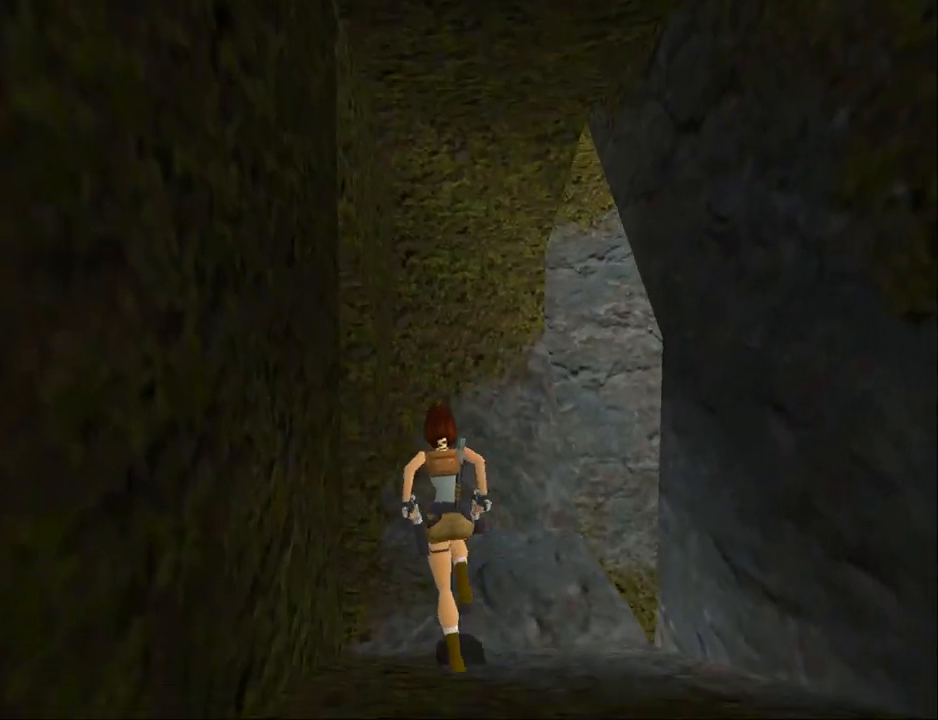
{"buttons": ["TRIANGLE", "DPAD_LEFT"], "events": [[300, "DPAD_UP", "up"], [367, "TRIANGLE", "down"]]}
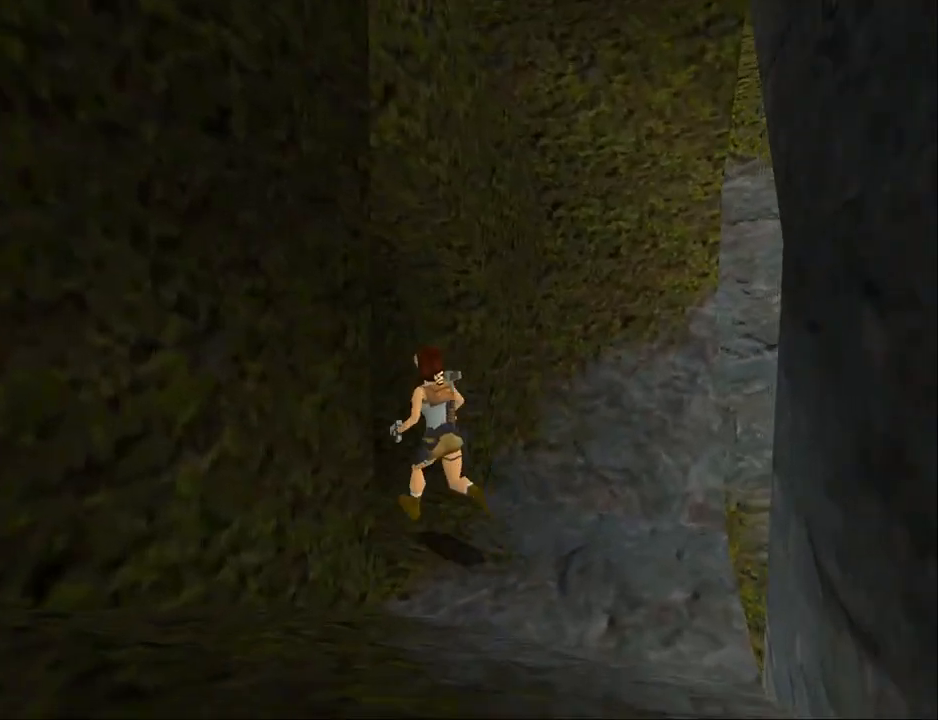
{"buttons": [], "events": [[200, "TRIANGLE", "up"], [267, "DPAD_LEFT", "up"]]}
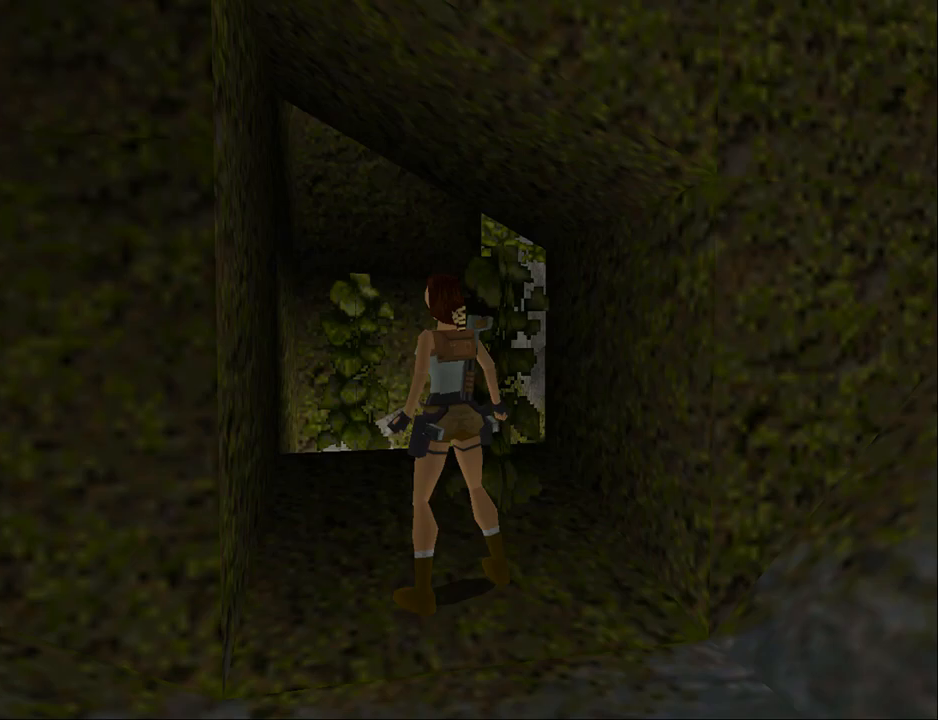
{"buttons": ["DPAD_RIGHT"], "events": [[167, "DPAD_UP", "down"], [267, "DPAD_RIGHT", "down"], [467, "DPAD_UP", "up"]]}
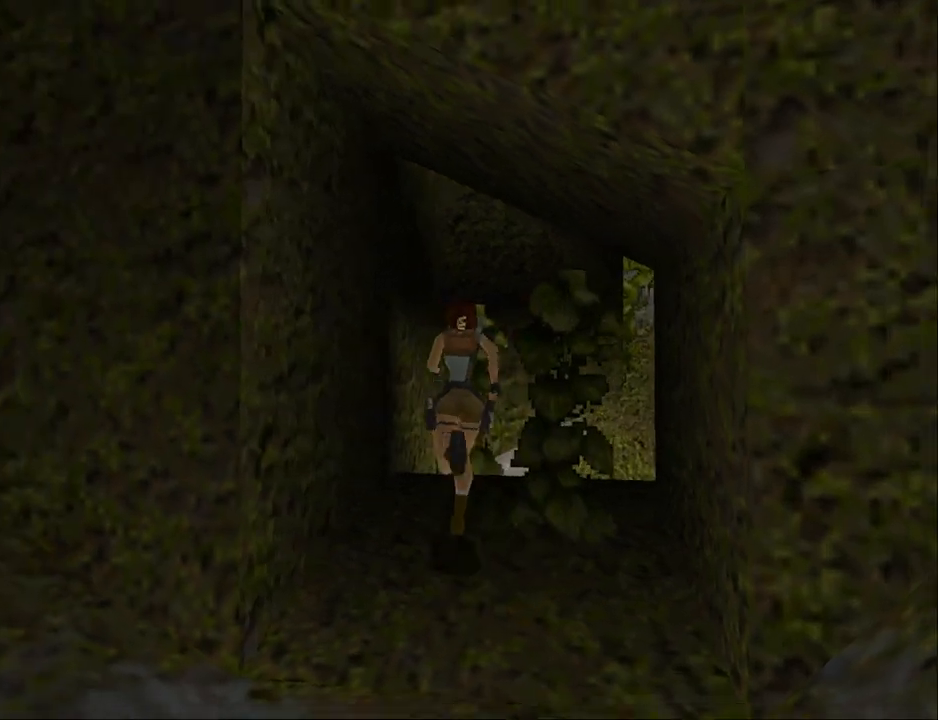
{"buttons": ["DPAD_DOWN"], "events": [[100, "DPAD_DOWN", "down"], [500, "DPAD_RIGHT", "up"]]}
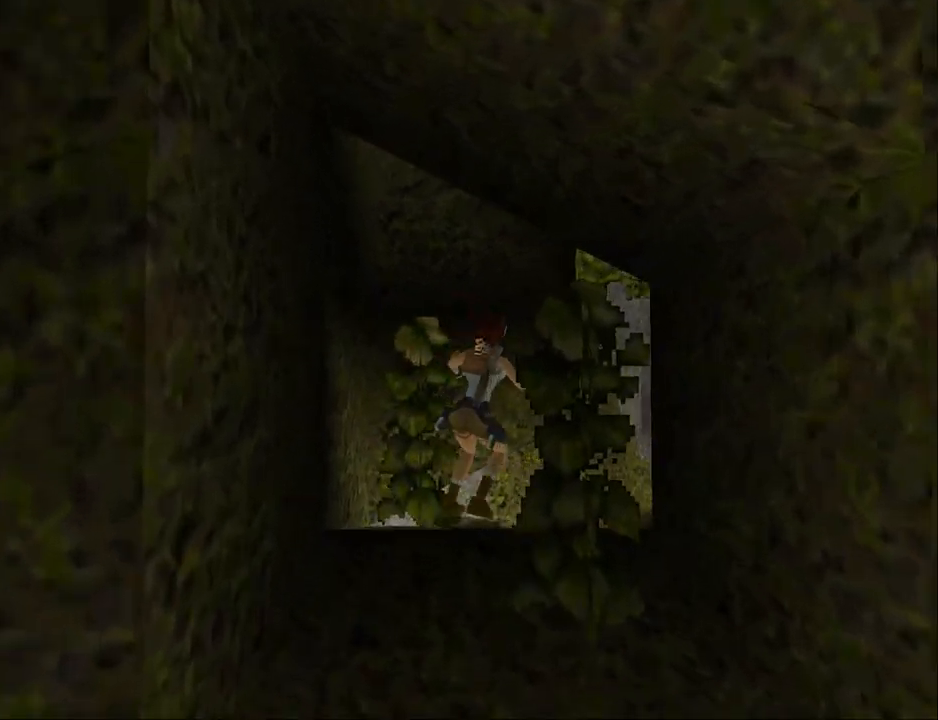
{"buttons": [], "events": [[100, "DPAD_DOWN", "up"], [100, "DPAD_LEFT", "down"], [333, "DPAD_LEFT", "up"]]}
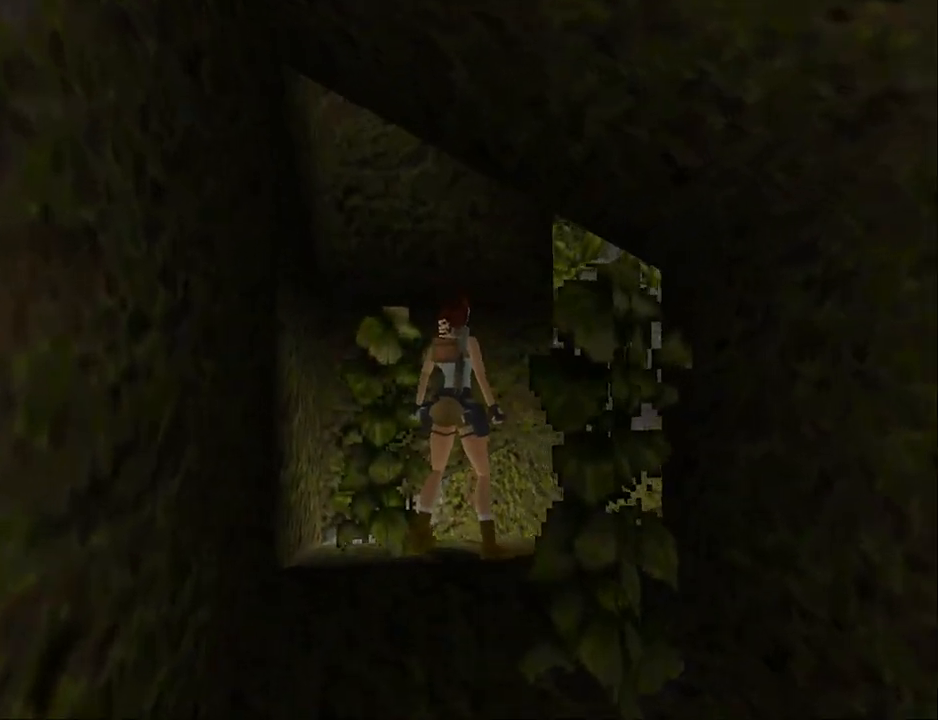
{"buttons": ["L2", "DPAD_UP", "DPAD_RIGHT"], "events": [[33, "L2", "down"], [167, "DPAD_UP", "down"], [400, "DPAD_RIGHT", "down"]]}
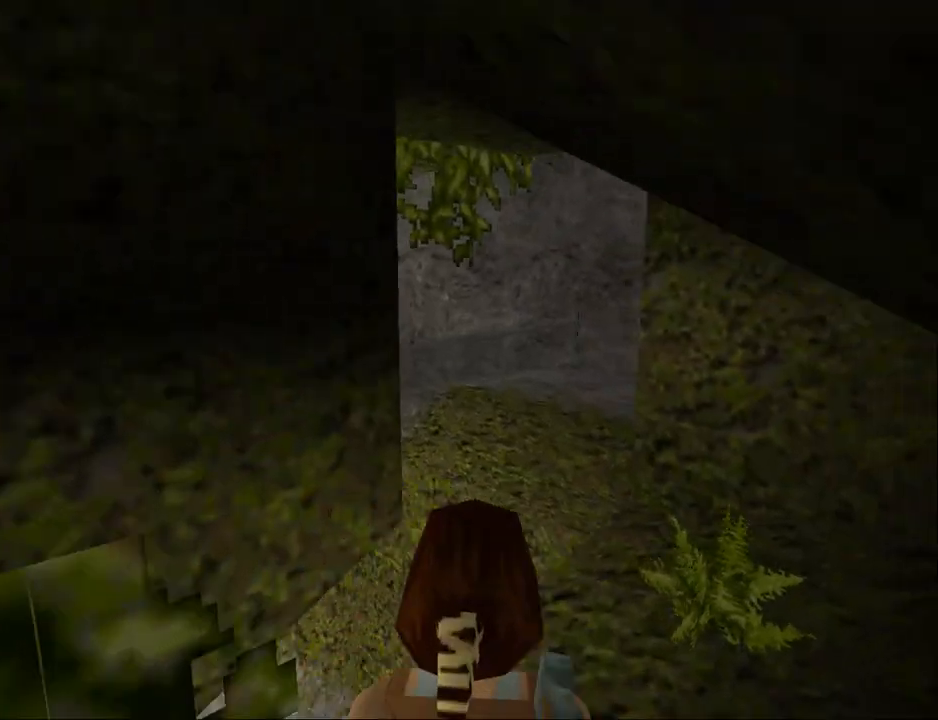
{"buttons": ["DPAD_UP", "DPAD_RIGHT"], "events": [[67, "DPAD_RIGHT", "up"], [167, "L2", "up"], [400, "DPAD_RIGHT", "down"]]}
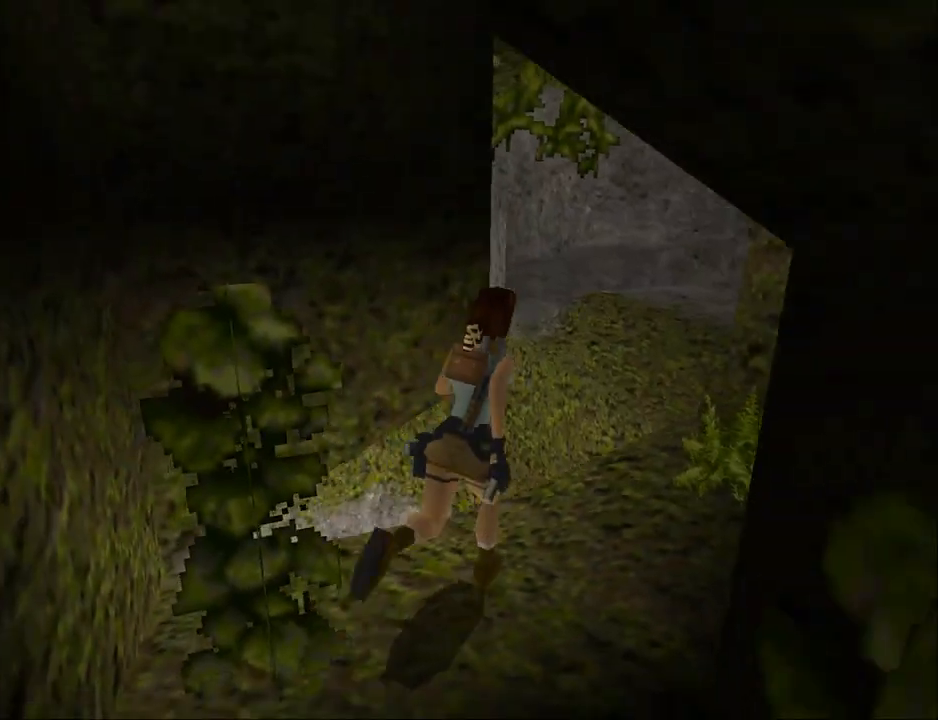
{"buttons": ["DPAD_UP"], "events": [[267, "DPAD_RIGHT", "up"]]}
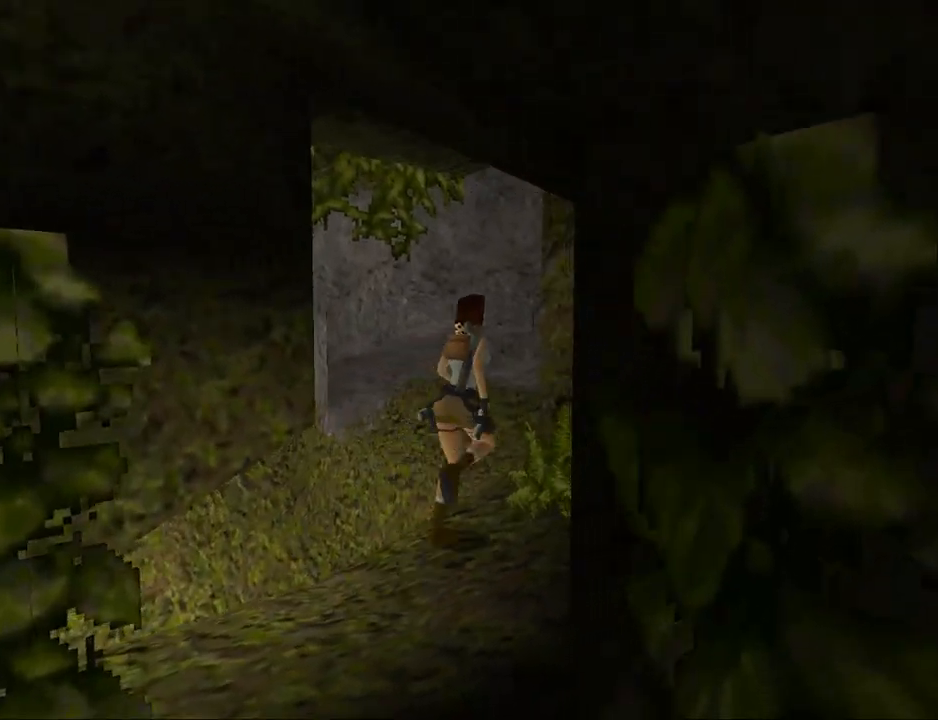
{"buttons": ["DPAD_LEFT"], "events": [[100, "DPAD_LEFT", "down"], [100, "DPAD_UP", "up"]]}
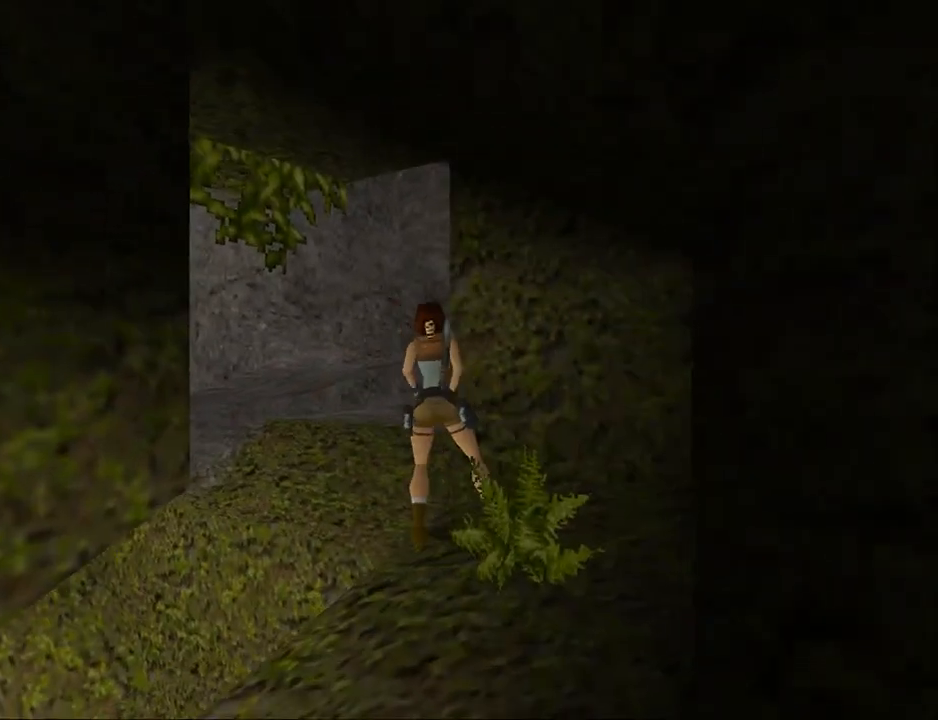
{"buttons": ["L2", "DPAD_UP"], "events": [[300, "DPAD_LEFT", "up"], [367, "L2", "down"], [500, "DPAD_UP", "down"]]}
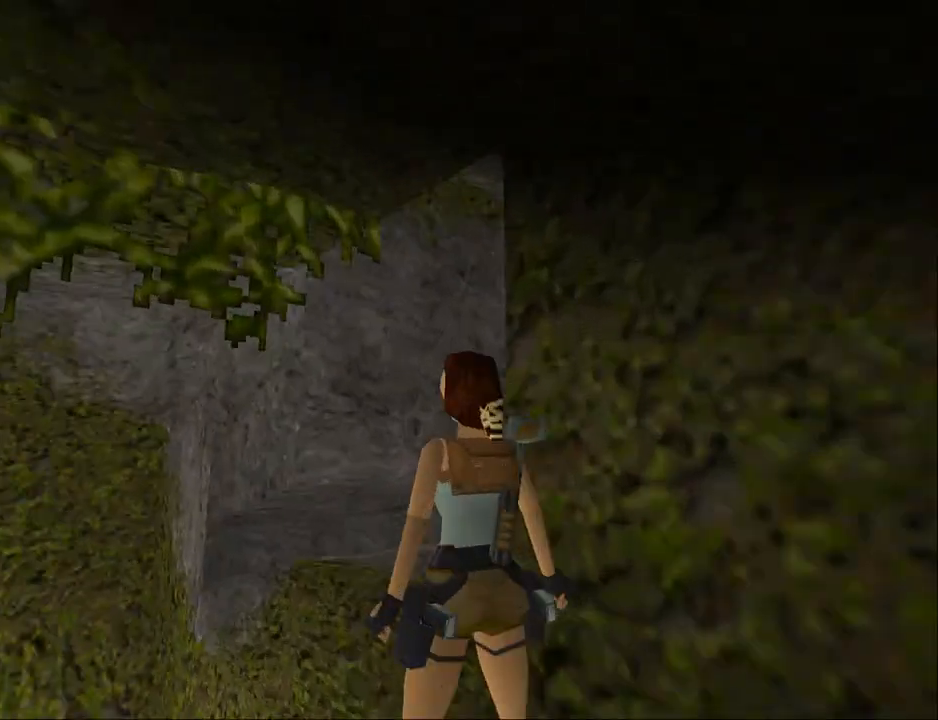
{"buttons": ["L2", "DPAD_UP"], "events": [[33, "DPAD_LEFT", "down"], [367, "DPAD_LEFT", "up"]]}
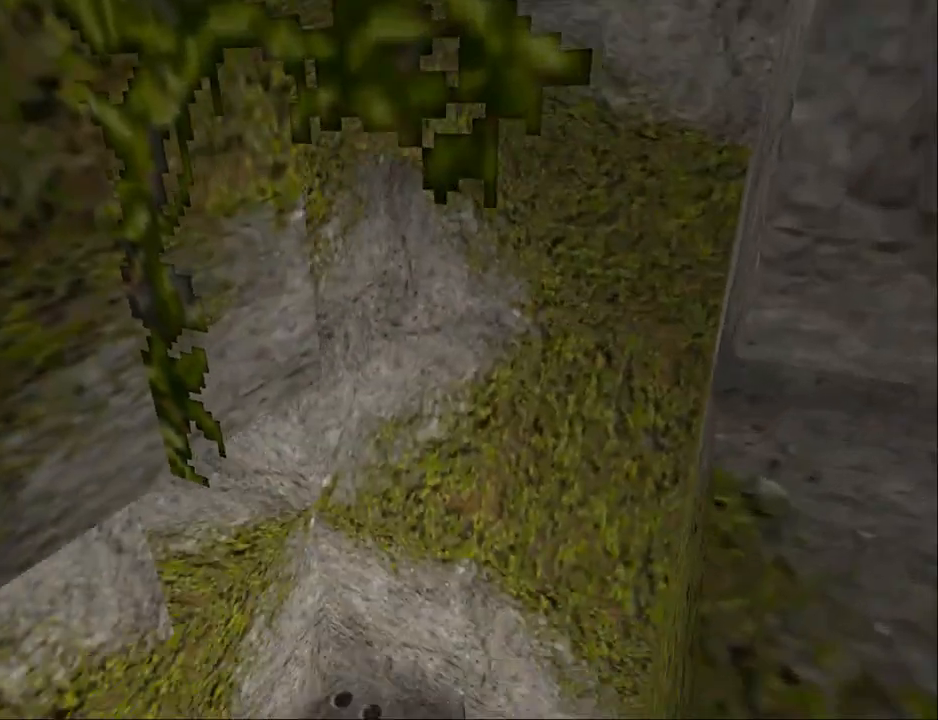
{"buttons": ["L2", "DPAD_UP"], "events": []}
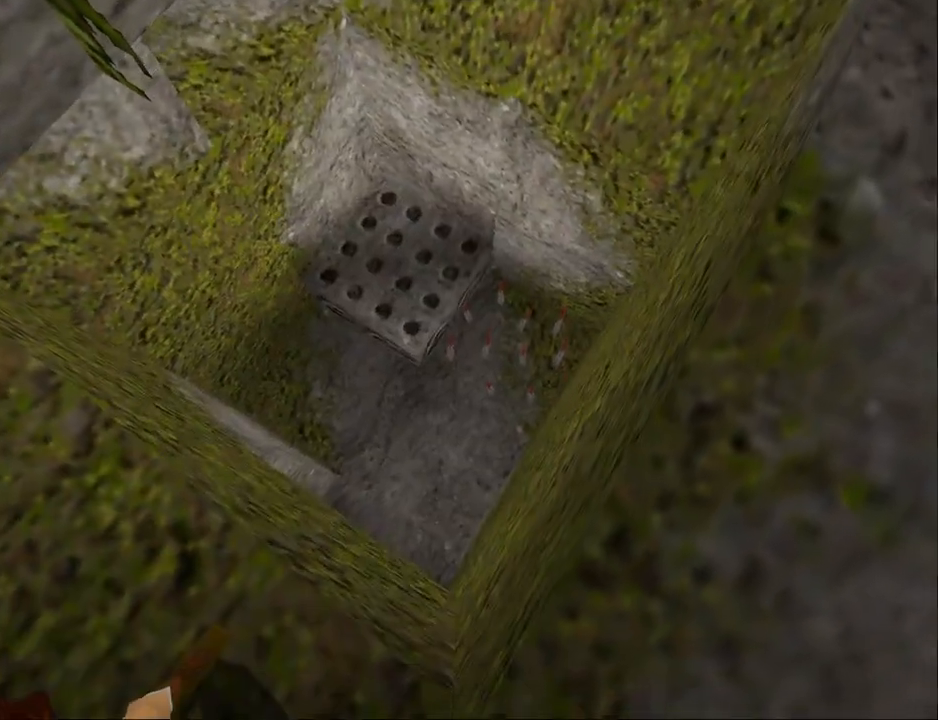
{"buttons": [], "events": [[67, "DPAD_UP", "up"], [467, "L2", "up"]]}
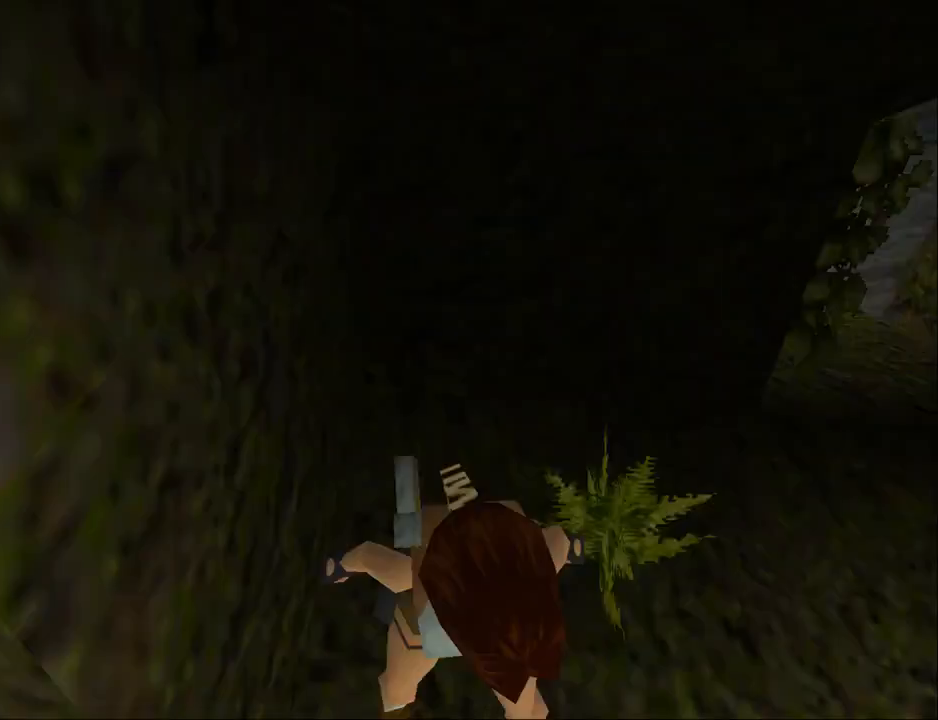
{"buttons": ["DPAD_RIGHT"], "events": [[200, "DPAD_RIGHT", "down"]]}
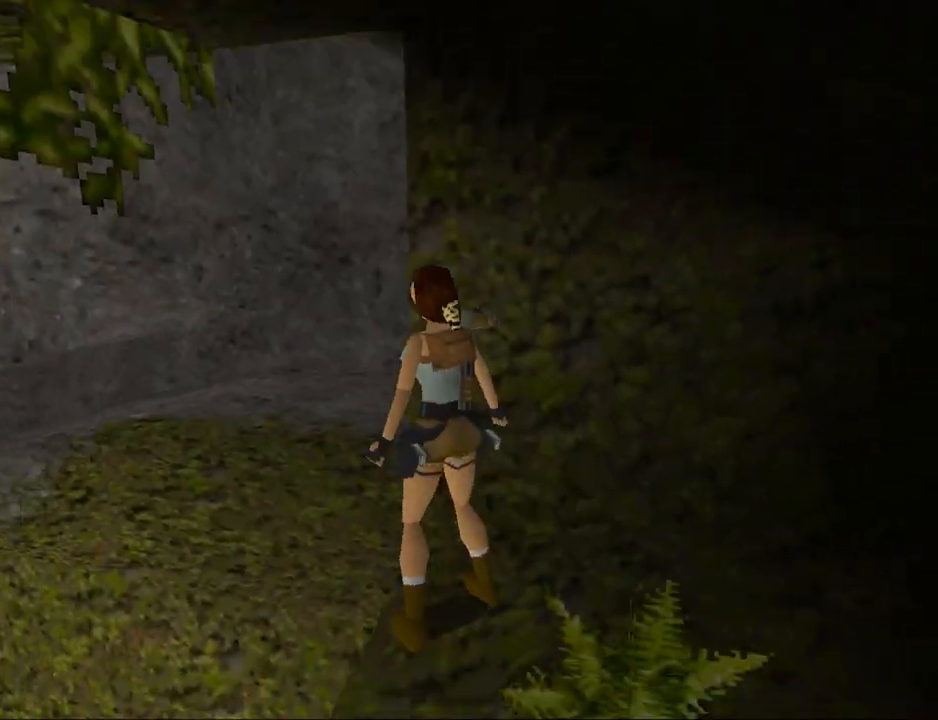
{"buttons": ["DPAD_RIGHT"], "events": []}
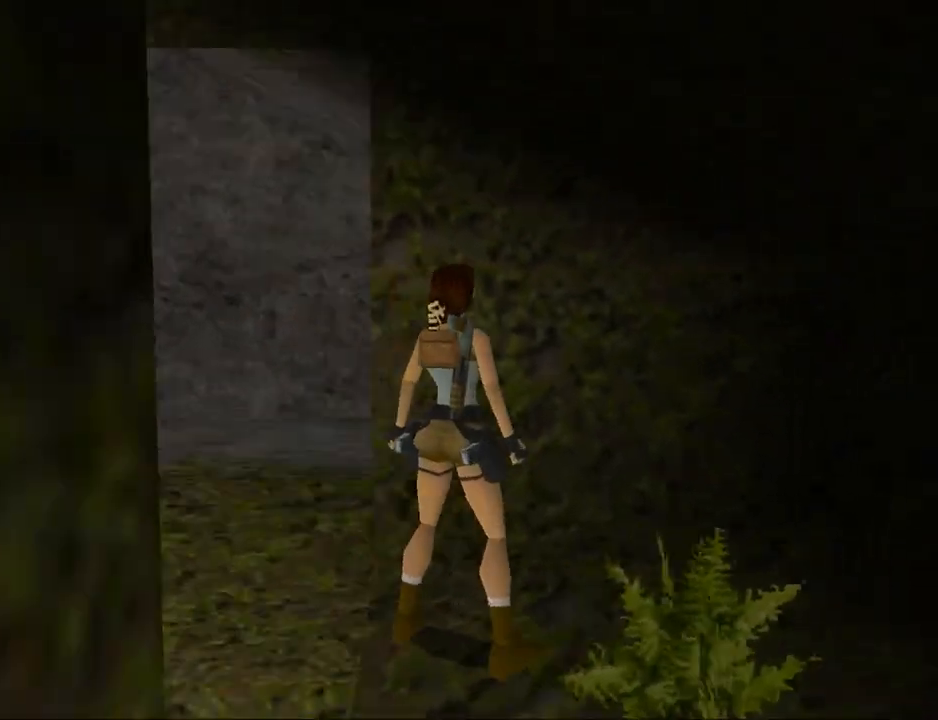
{"buttons": ["DPAD_DOWN"], "events": [[233, "DPAD_RIGHT", "up"], [300, "DPAD_DOWN", "down"]]}
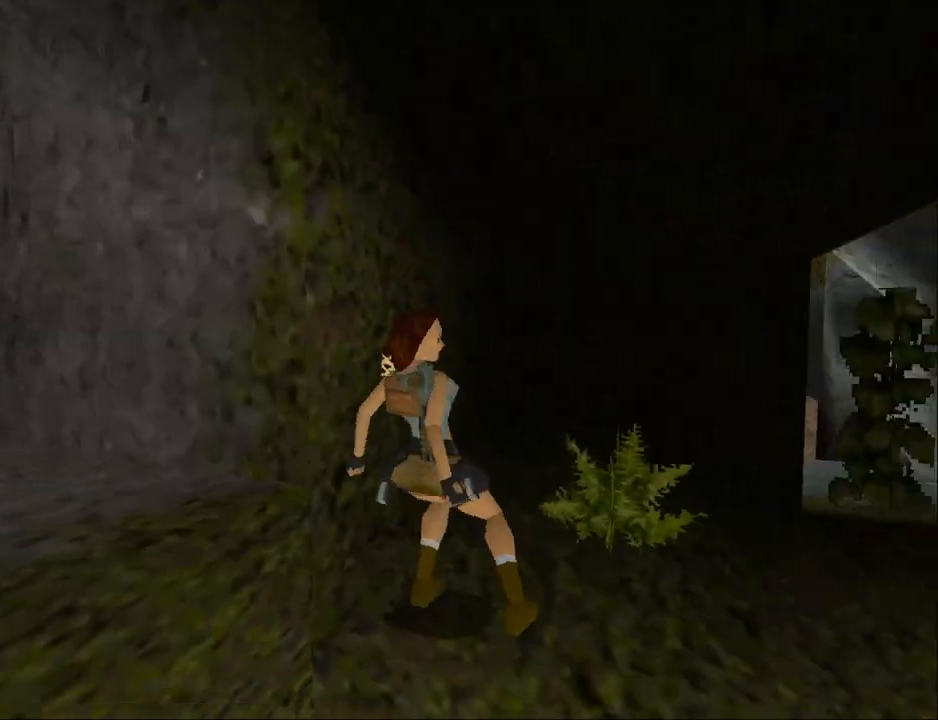
{"buttons": ["CROSS"], "events": [[33, "DPAD_DOWN", "up"], [100, "CROSS", "down"]]}
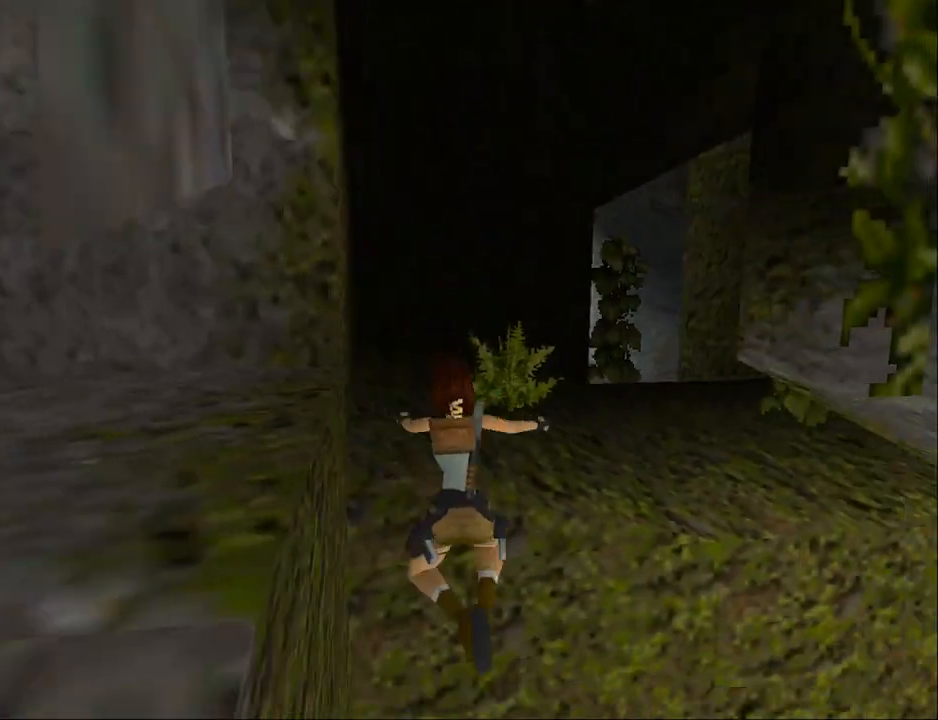
{"buttons": [], "events": [[333, "CROSS", "up"]]}
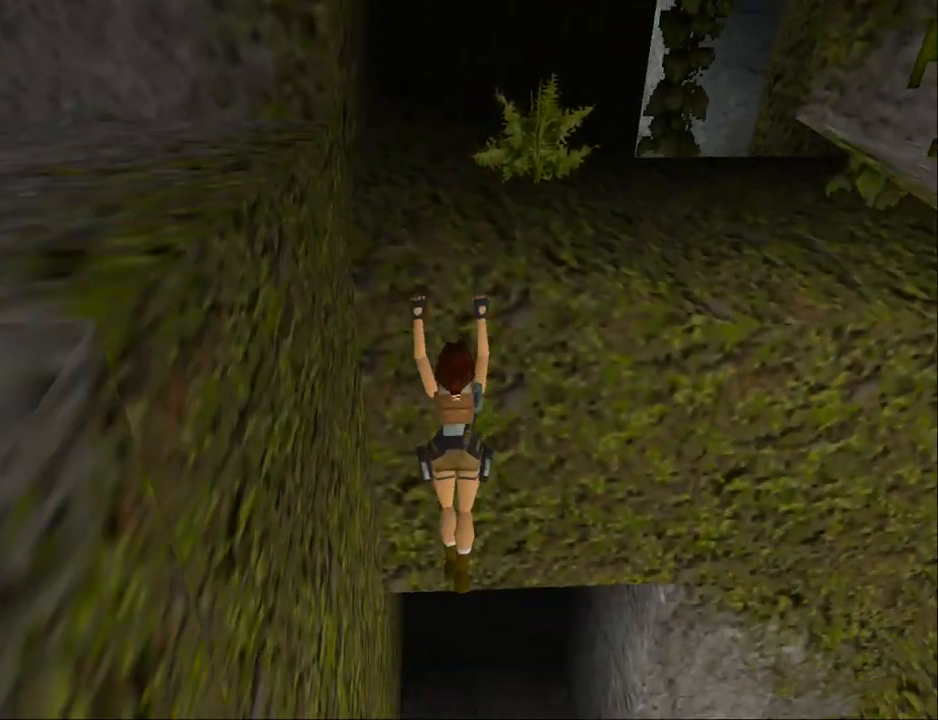
{"buttons": [], "events": []}
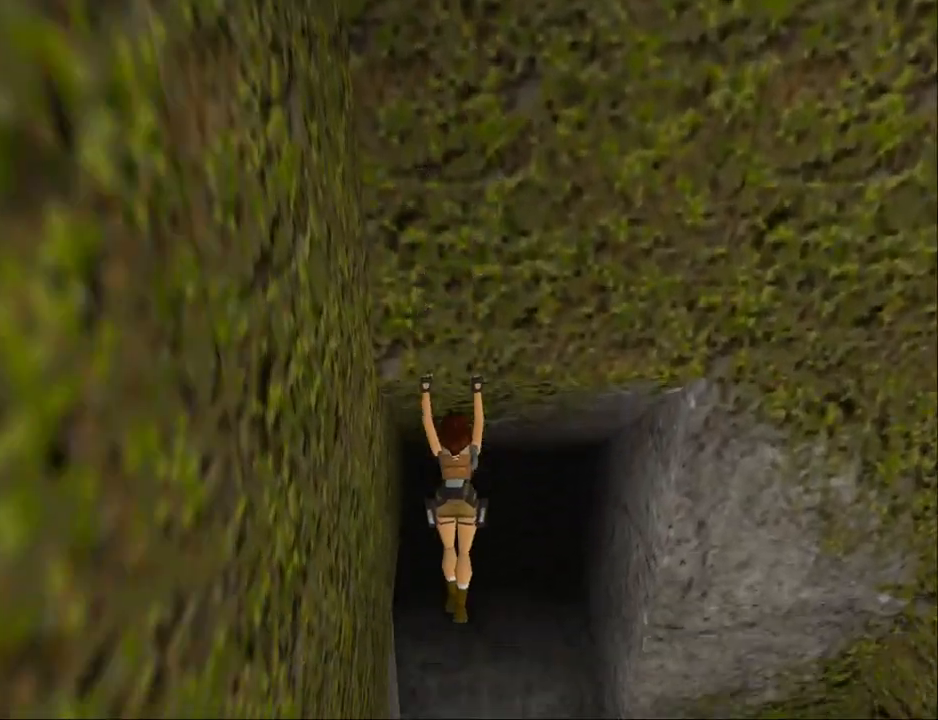
{"buttons": [], "events": []}
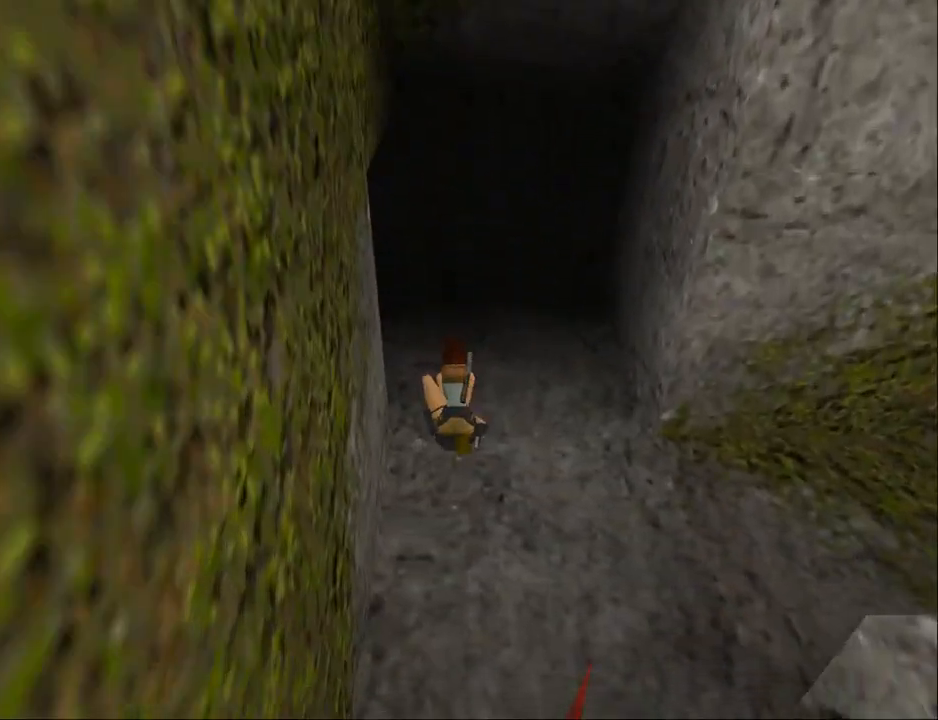
{"buttons": [], "events": []}
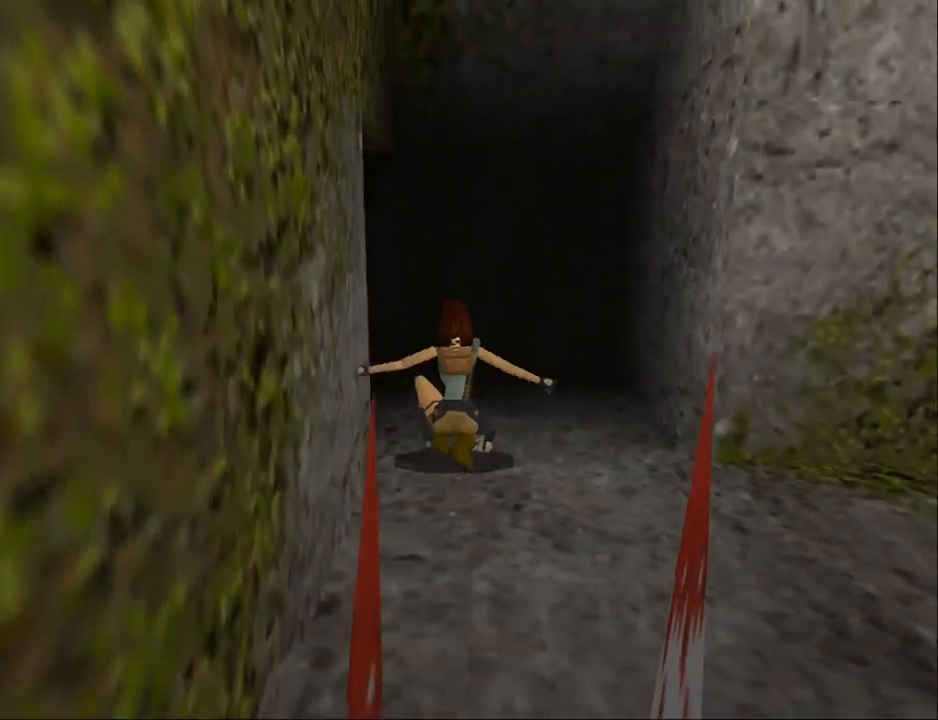
{"buttons": [], "events": []}
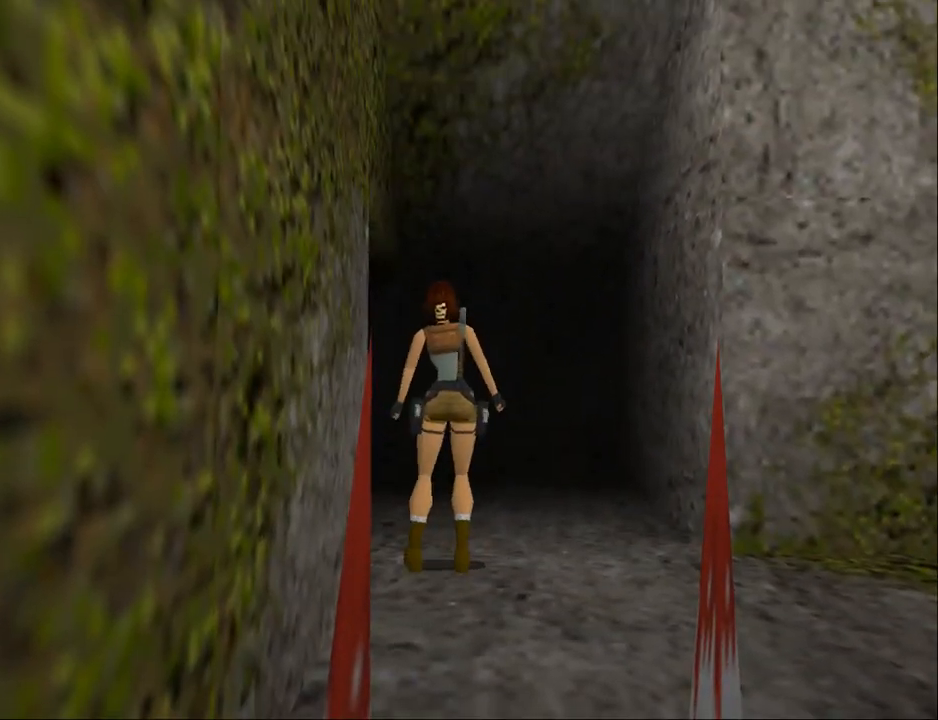
{"buttons": [], "events": []}
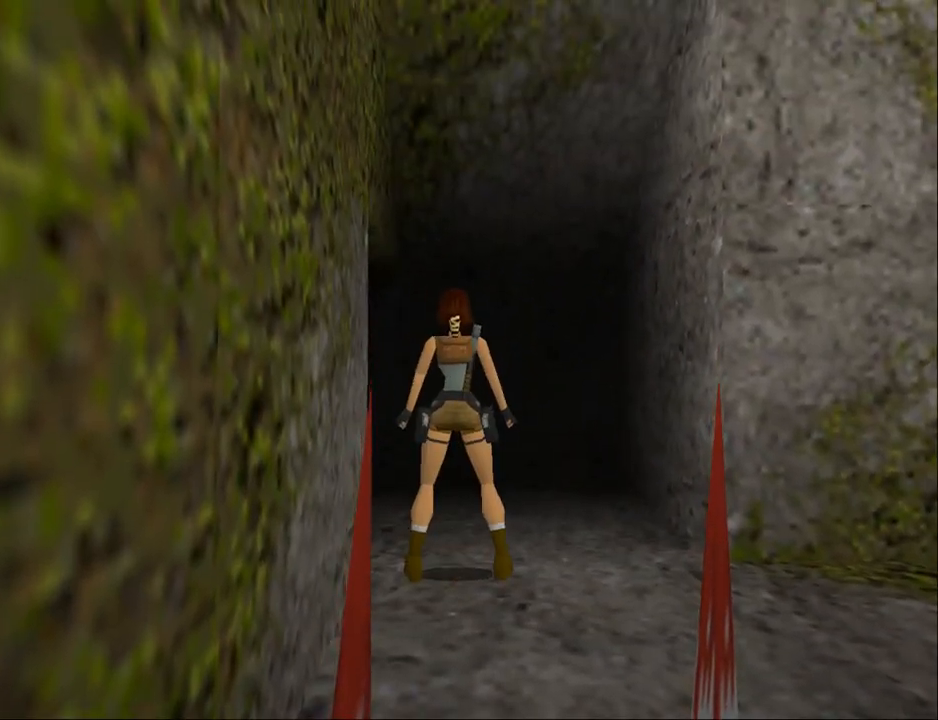
{"buttons": ["DPAD_UP", "DPAD_LEFT"], "events": [[33, "DPAD_UP", "down"], [100, "DPAD_LEFT", "down"]]}
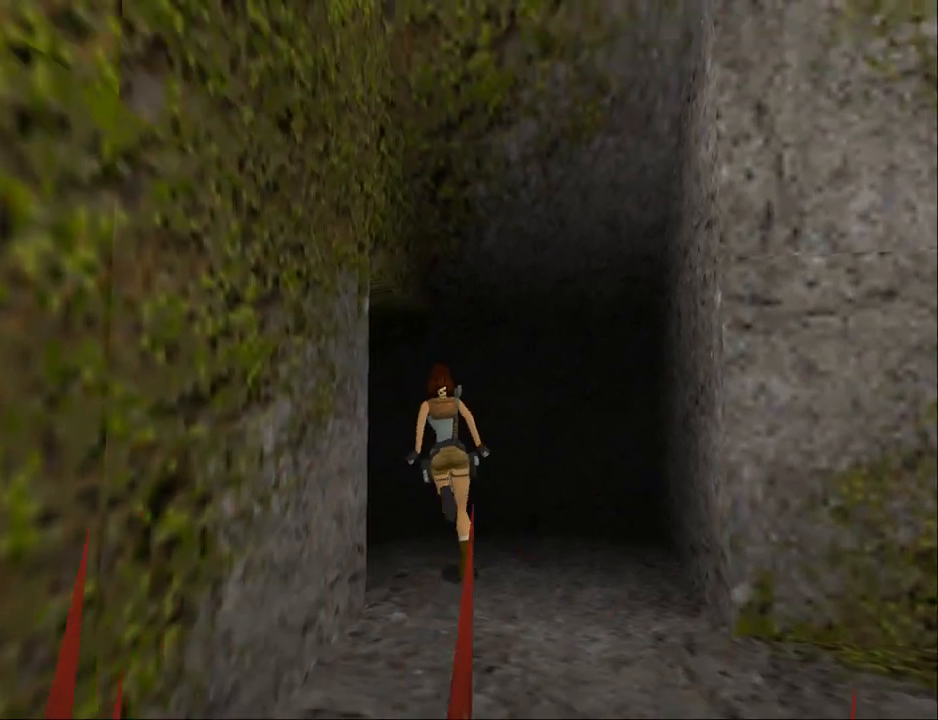
{"buttons": ["DPAD_UP"], "events": [[33, "TRIANGLE", "down"], [367, "DPAD_LEFT", "up"], [467, "TRIANGLE", "up"]]}
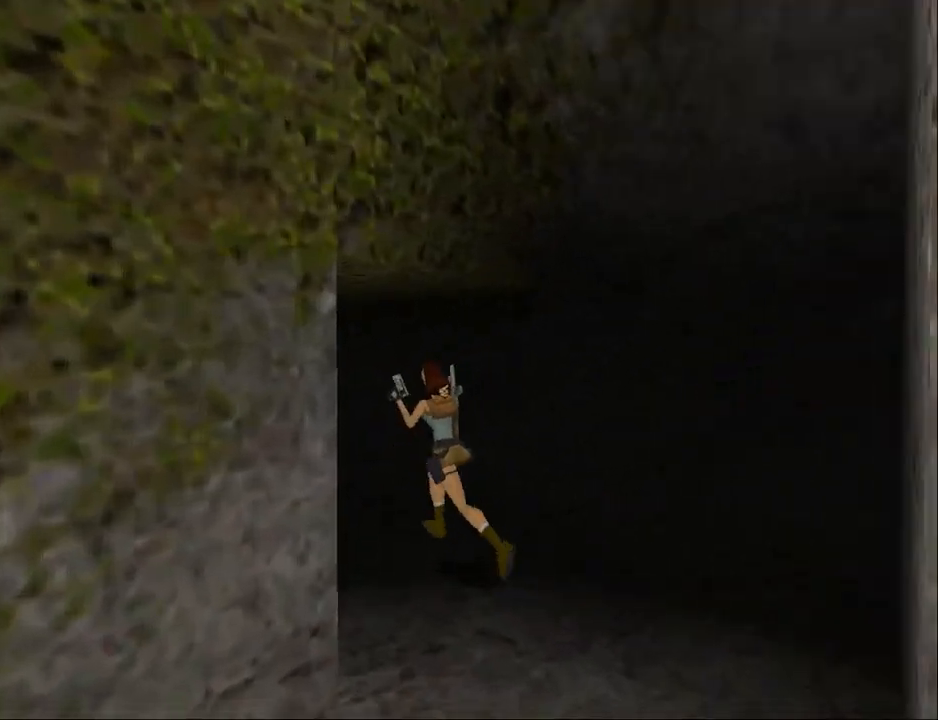
{"buttons": ["TRIANGLE", "DPAD_LEFT"], "events": [[33, "DPAD_UP", "up"], [267, "DPAD_LEFT", "down"], [333, "TRIANGLE", "down"]]}